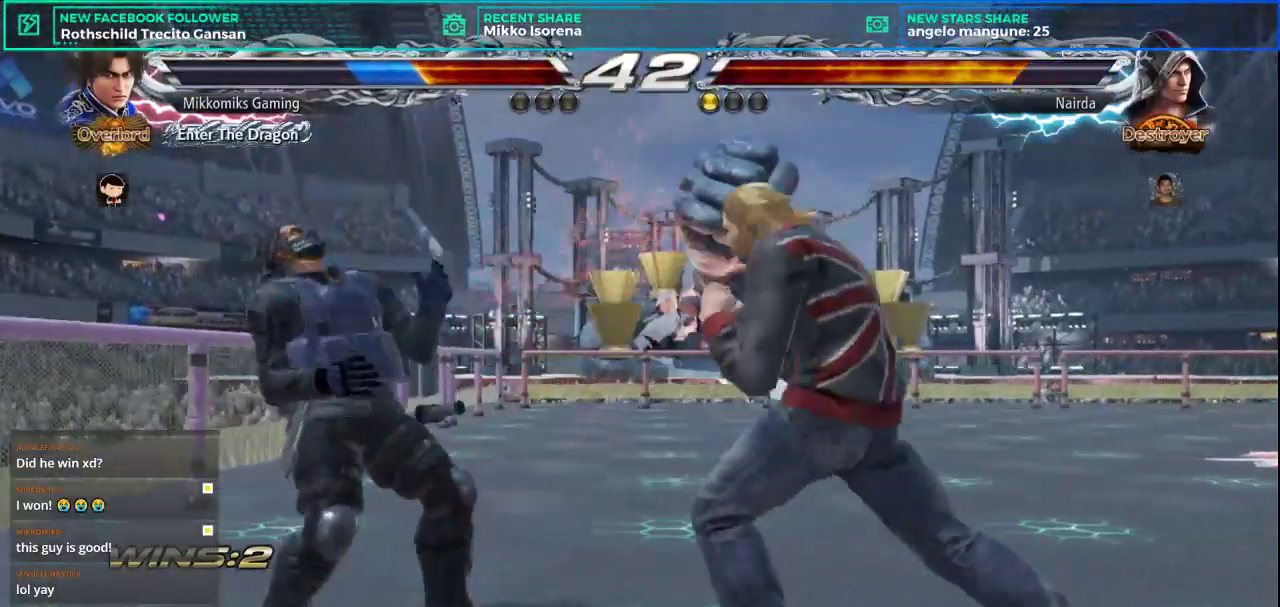
Gameplay with a controller (arcade stick); each line is a JSON object with the inputs held at the frame after it. "events" lists button and stick changes between this image and that frame as [ms after this image, input, new state], when the widget could be followed in between. Not read: L3 R3.
{"buttons": [], "left_stick": "left", "events": []}
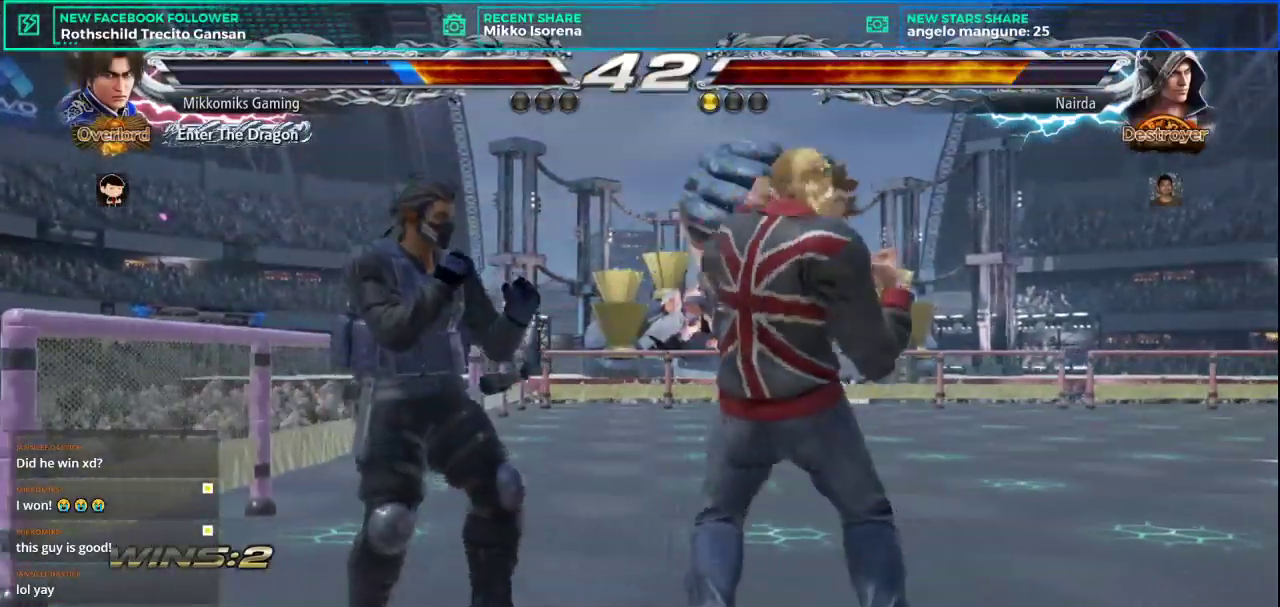
{"buttons": [], "left_stick": "right", "events": [[483, "left_stick", "right"]]}
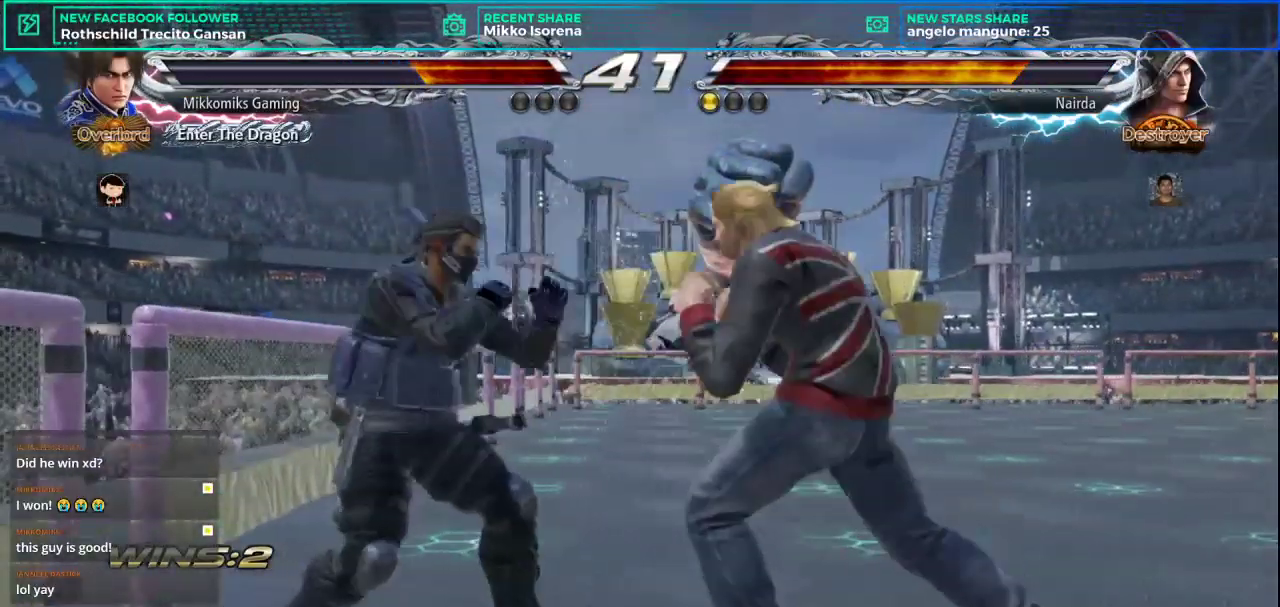
{"buttons": [], "left_stick": "left", "events": [[117, "L2", "down"], [217, "left_stick", "center"], [250, "L2", "up"], [267, "left_stick", "left"]]}
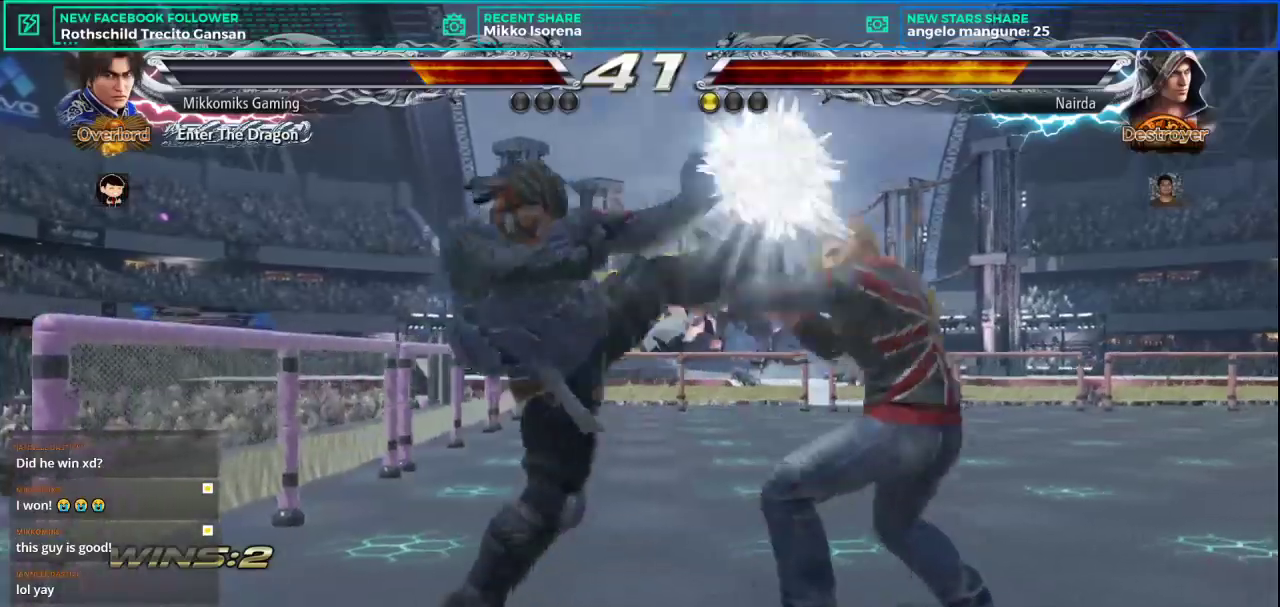
{"buttons": [], "left_stick": "left", "events": [[183, "left_stick", "center"], [400, "left_stick", "left"]]}
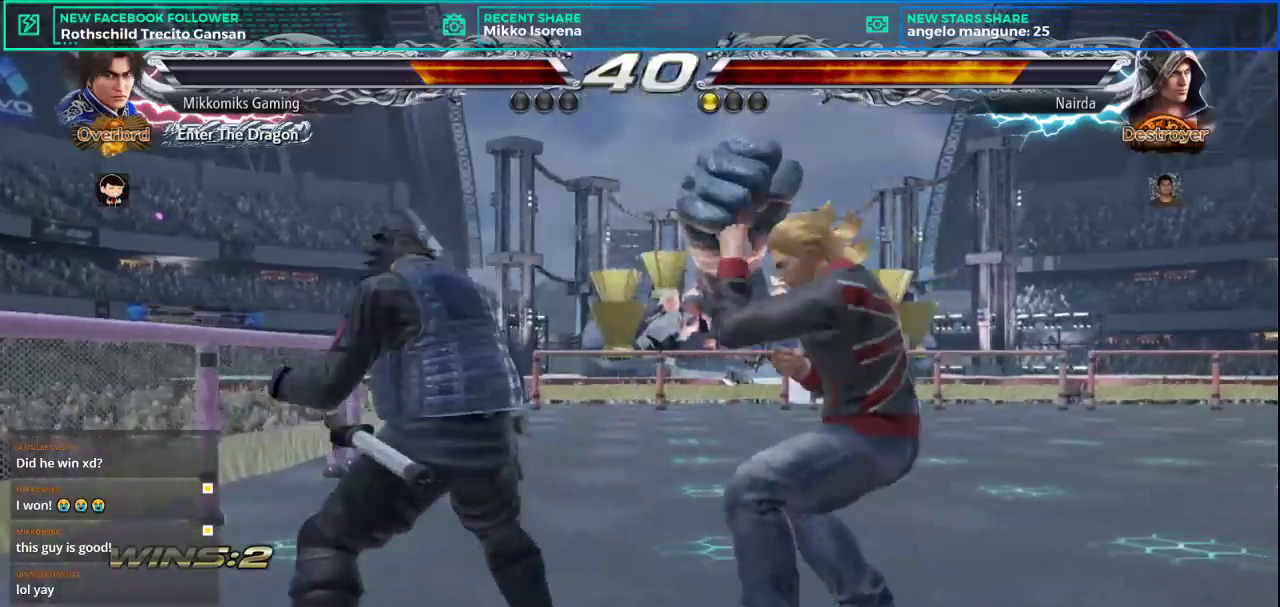
{"buttons": [], "left_stick": "center", "events": [[217, "left_stick", "right"], [284, "left_stick", "center"], [351, "left_stick", "right"], [384, "L2", "down"], [467, "left_stick", "center"], [484, "L2", "up"]]}
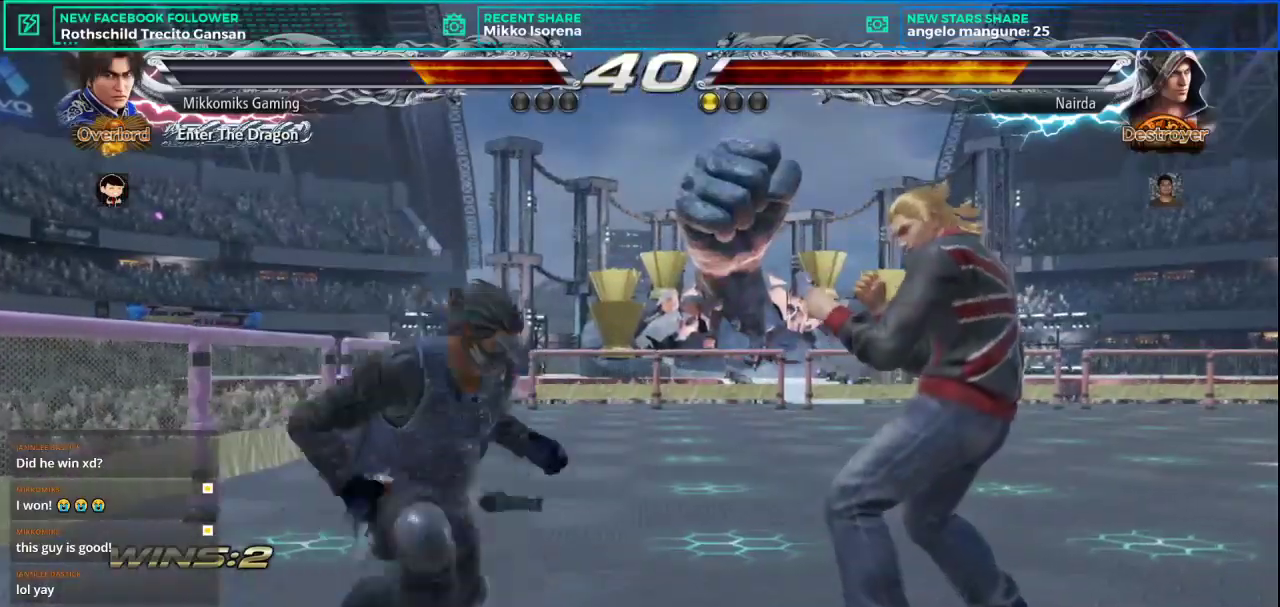
{"buttons": [], "left_stick": "center", "events": []}
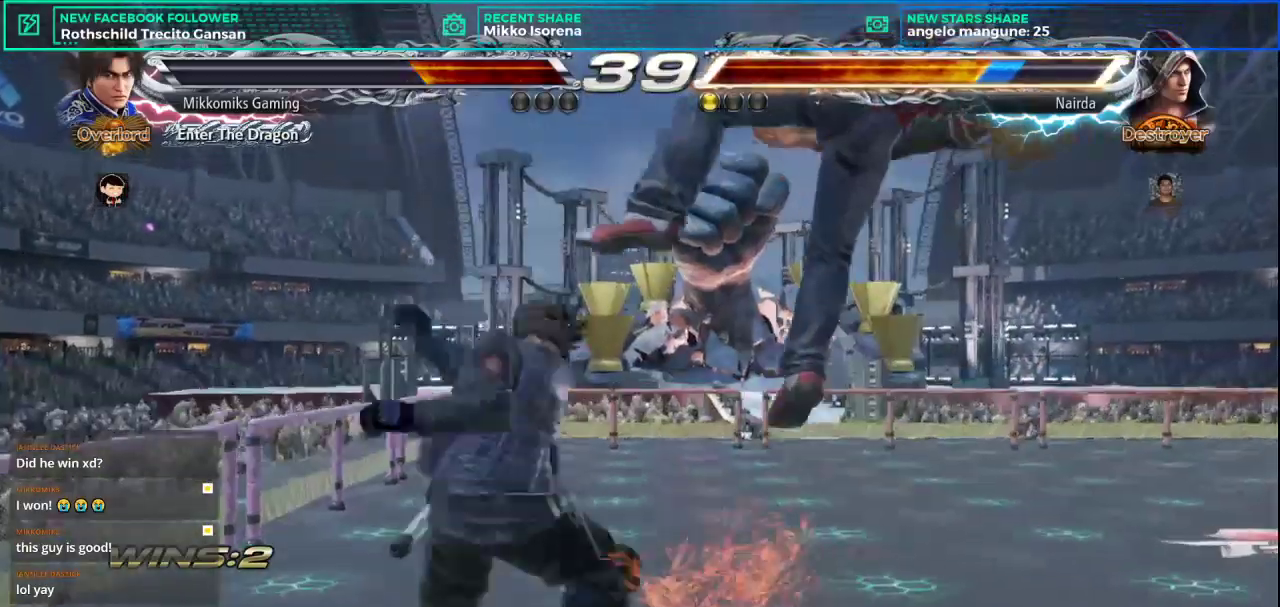
{"buttons": [], "left_stick": "right", "events": [[201, "left_stick", "right"], [334, "L2", "down"], [451, "L2", "up"]]}
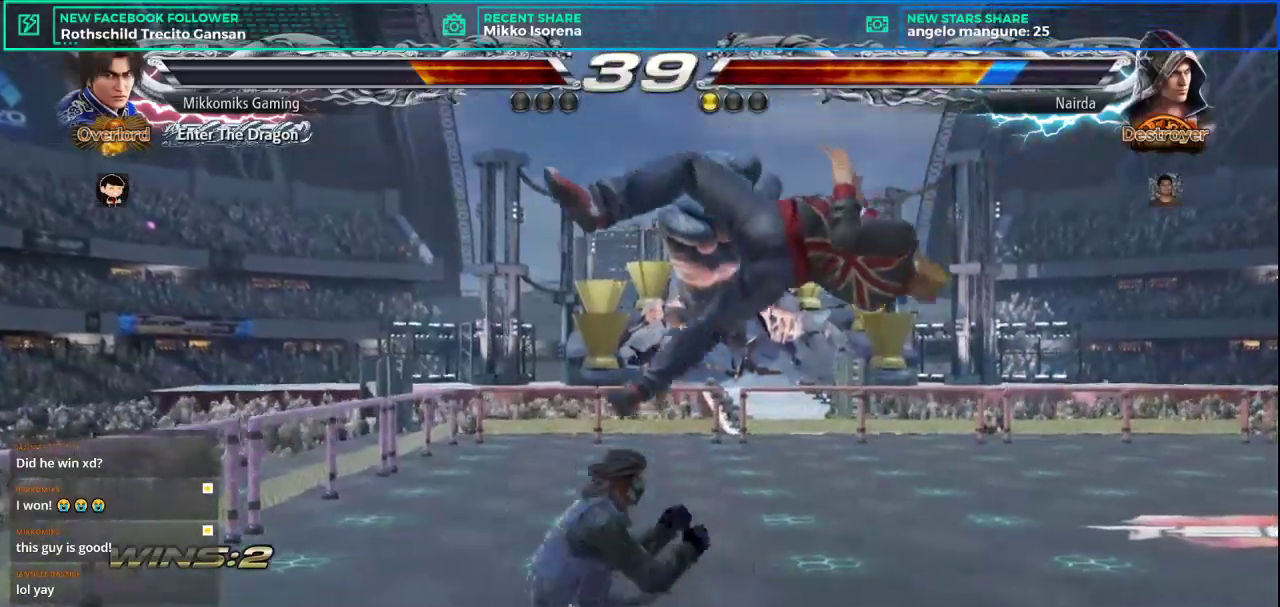
{"buttons": [], "left_stick": "center", "events": [[17, "L1", "down"], [150, "L1", "up"], [284, "left_stick", "center"]]}
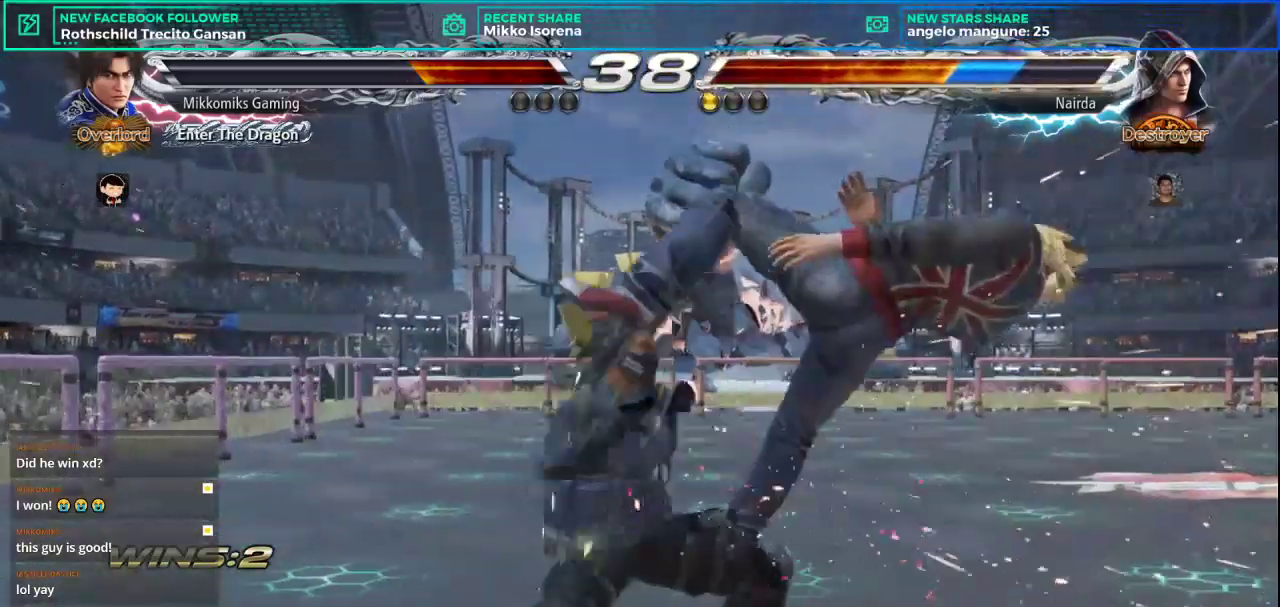
{"buttons": ["CROSS"], "left_stick": "left", "events": [[51, "left_stick", "left"], [301, "SQUARE", "down"], [384, "SQUARE", "up"], [468, "CROSS", "down"]]}
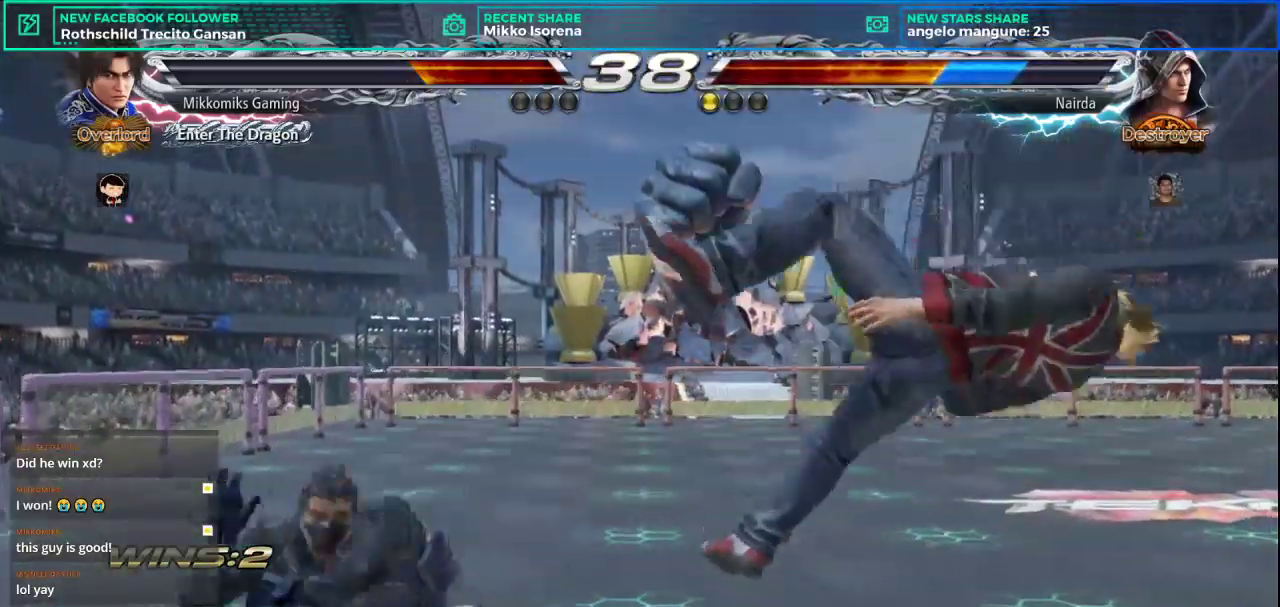
{"buttons": [], "left_stick": "left", "events": [[67, "CROSS", "up"], [133, "CROSS", "down"], [217, "CROSS", "up"], [317, "CROSS", "down"], [434, "CROSS", "up"]]}
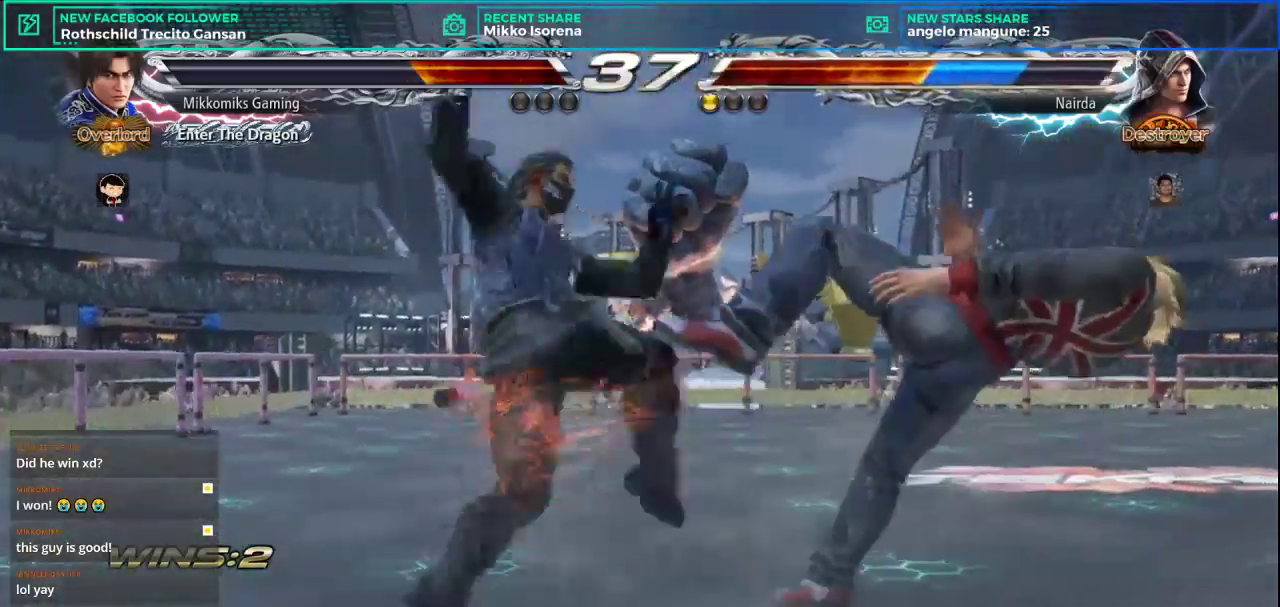
{"buttons": [], "left_stick": "center", "events": [[34, "CROSS", "down"], [84, "left_stick", "center"], [134, "CROSS", "up"]]}
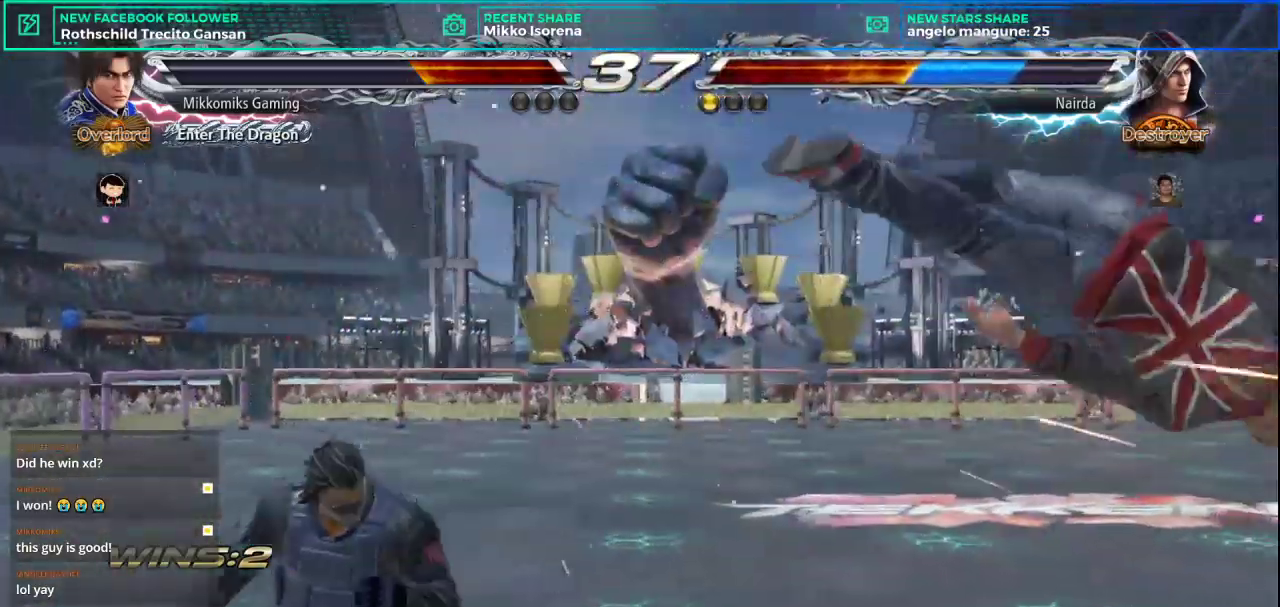
{"buttons": ["L2"], "left_stick": "right", "events": [[33, "left_stick", "right"], [117, "left_stick", "center"], [217, "left_stick", "right"], [367, "L2", "down"]]}
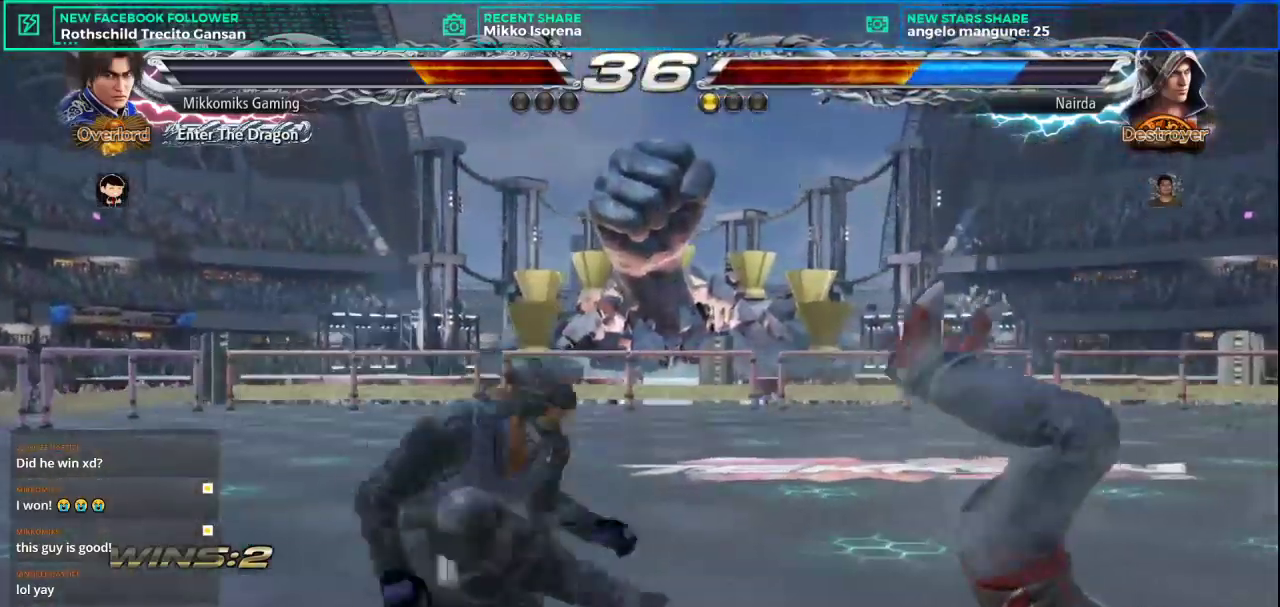
{"buttons": [], "left_stick": "center", "events": [[101, "L2", "up"], [201, "left_stick", "center"]]}
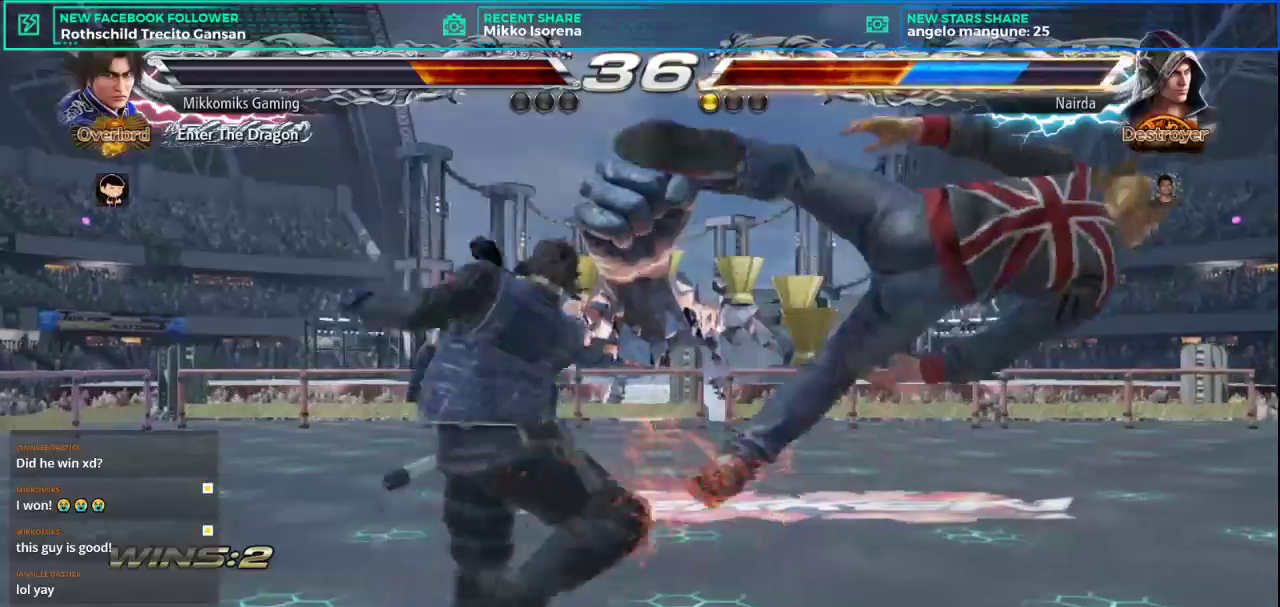
{"buttons": [], "left_stick": "center", "events": [[267, "left_stick", "up-right"], [317, "CROSS", "down"], [317, "L2", "down"], [484, "left_stick", "center"], [500, "CROSS", "up"], [500, "L2", "up"]]}
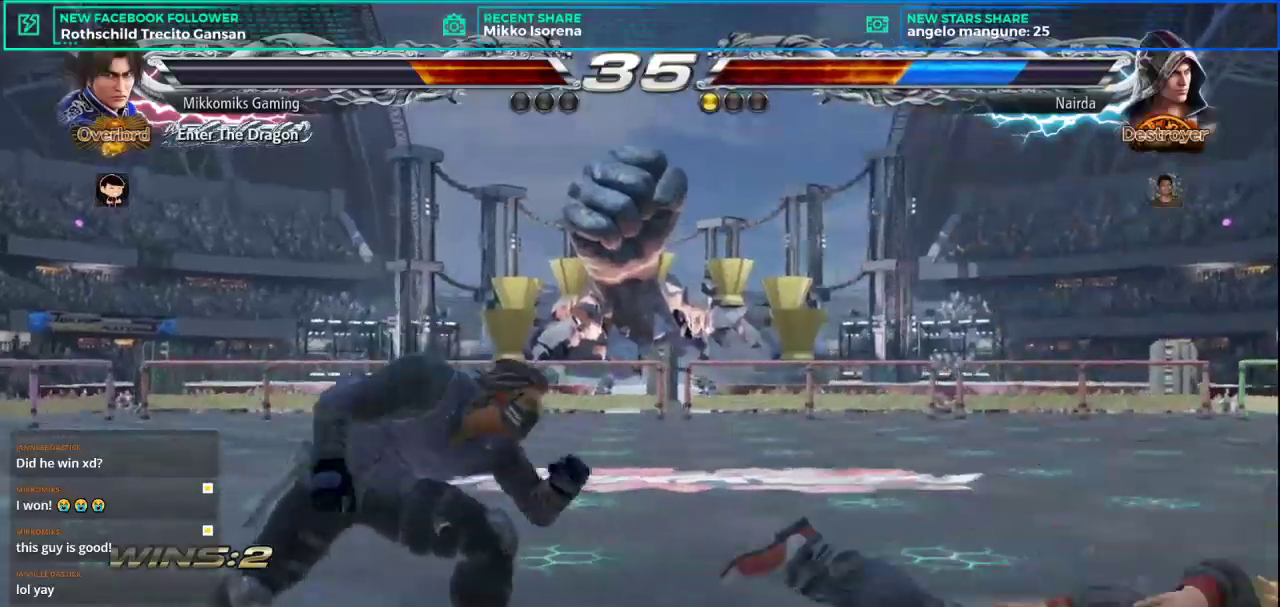
{"buttons": [], "left_stick": "down-right", "events": [[67, "left_stick", "down-right"]]}
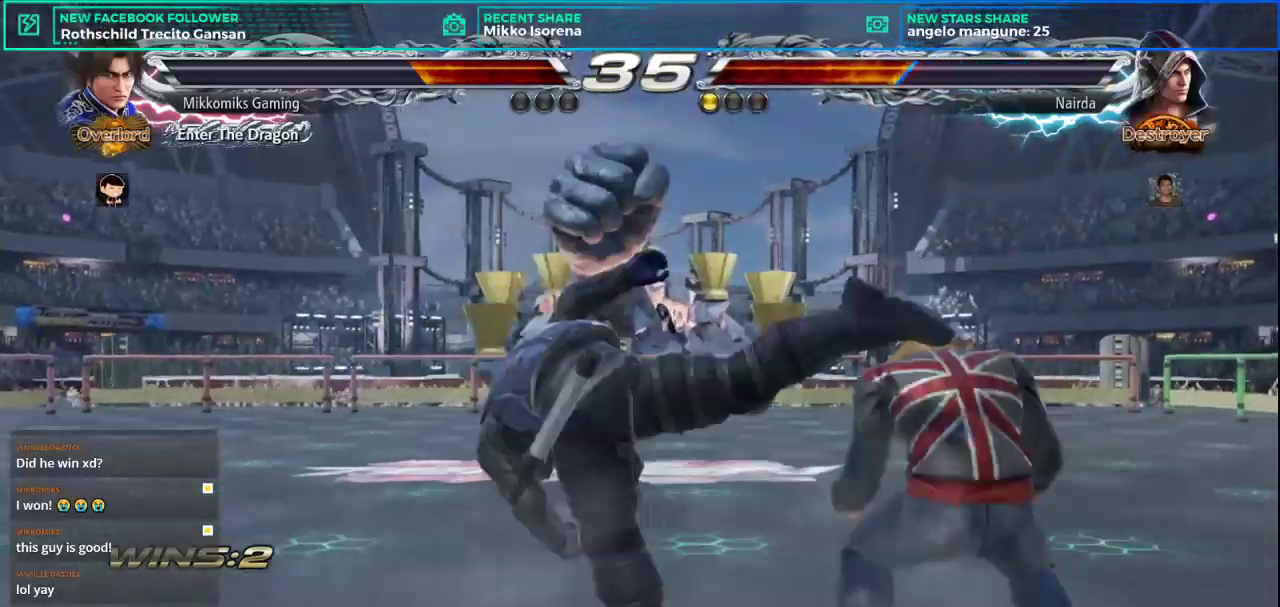
{"buttons": ["L1"], "left_stick": "down-right", "events": [[33, "L1", "down"], [167, "L1", "up"], [250, "L1", "down"], [350, "L1", "up"], [417, "L1", "down"]]}
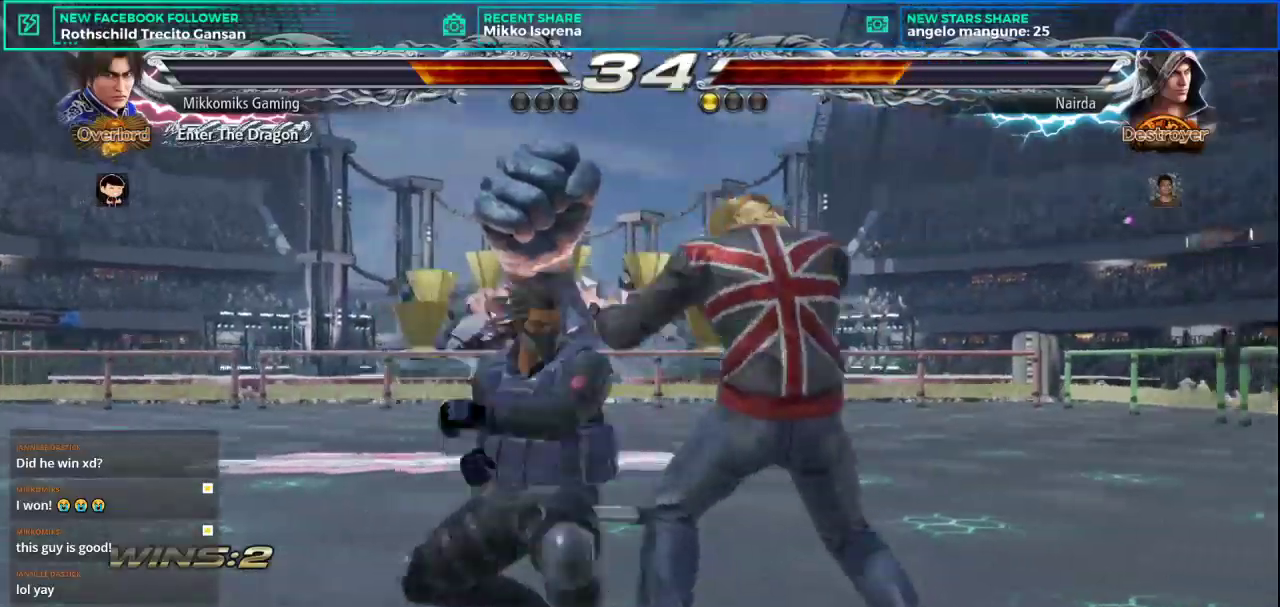
{"buttons": ["CROSS"], "left_stick": "center", "events": [[17, "L1", "up"], [151, "left_stick", "center"], [418, "CROSS", "down"]]}